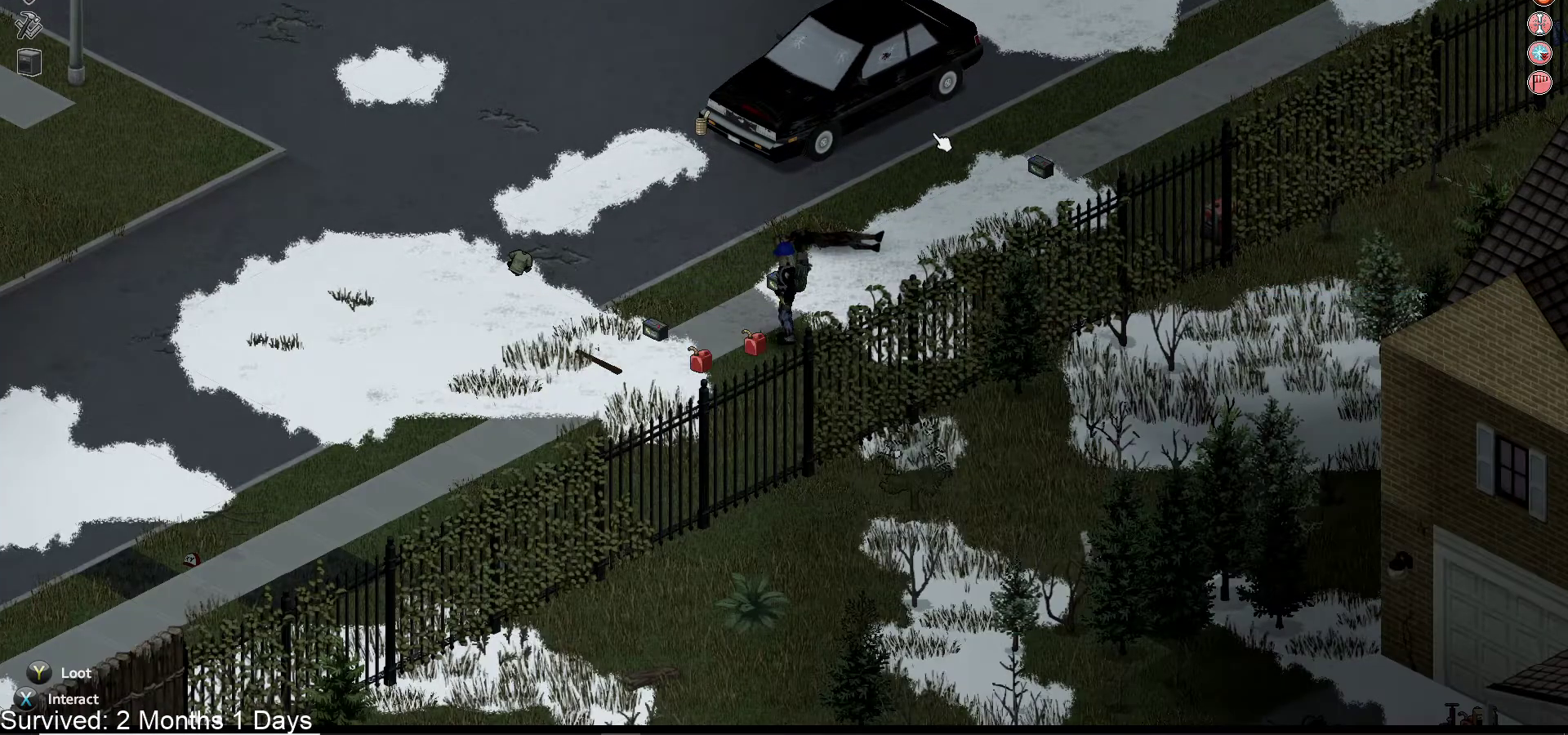
Gameplay with a controller (PlayStation layout); each line is a JSON object with the inputs held at the frame after it. "events" lists button and stick changes between this image and that frame as [ms after this image, input, new state], when the widget could be followed in between.
{"buttons": [], "left_stick": "down-left", "right_stick": "center", "events": []}
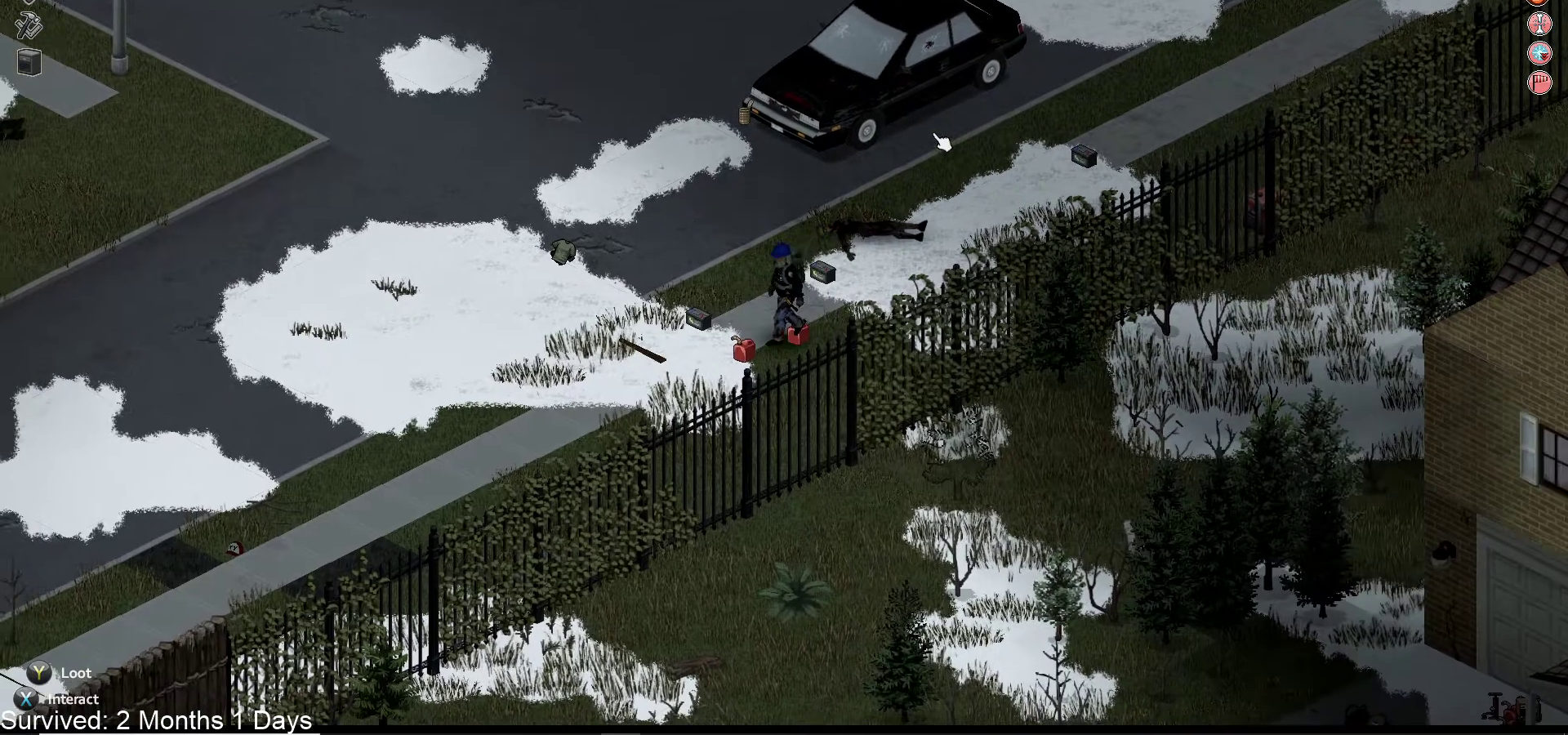
{"buttons": [], "left_stick": "center", "right_stick": "center", "events": [[83, "TRIANGLE", "down"], [200, "left_stick", "center"], [217, "TRIANGLE", "up"]]}
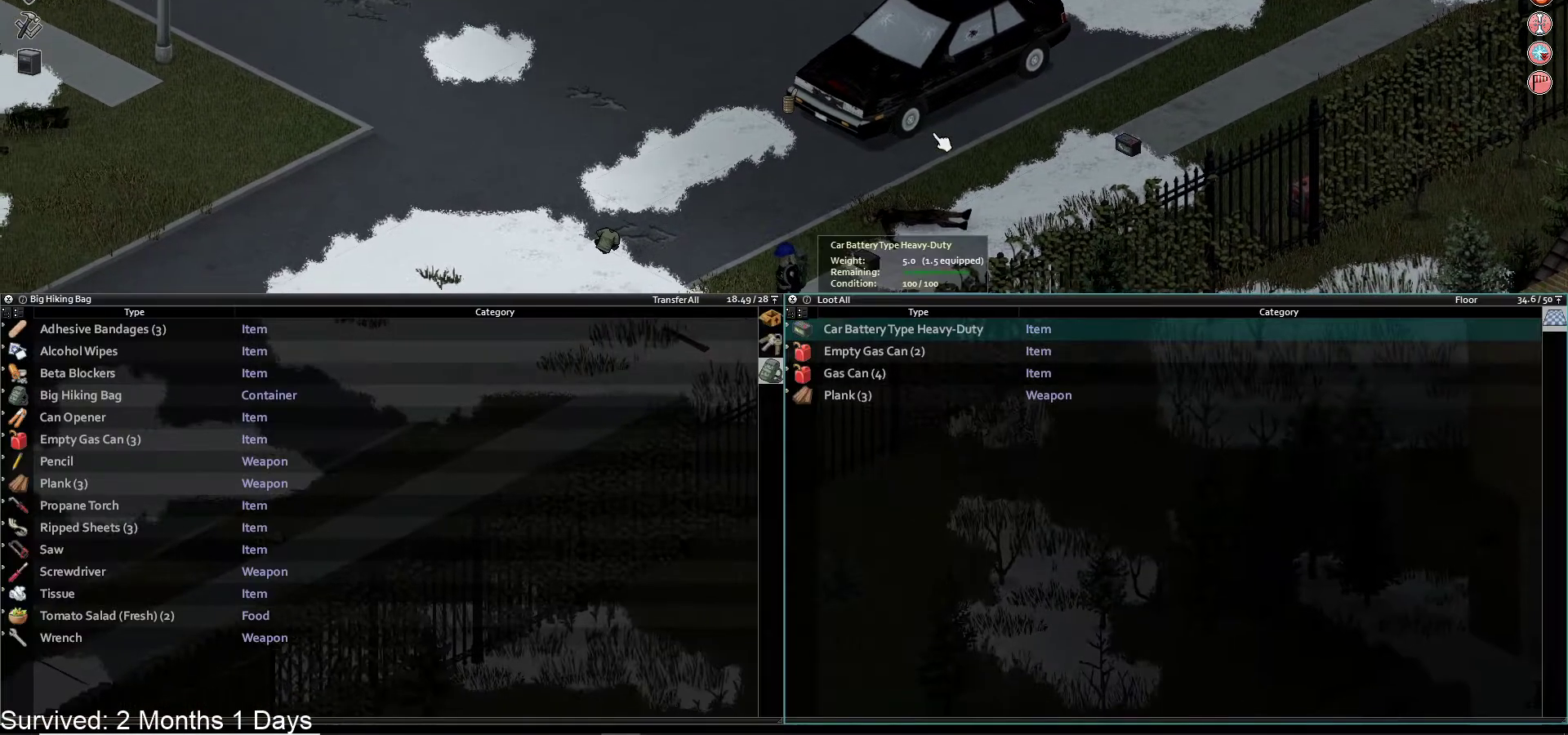
{"buttons": ["DPAD_DOWN"], "left_stick": "center", "right_stick": "center", "events": [[500, "DPAD_DOWN", "down"]]}
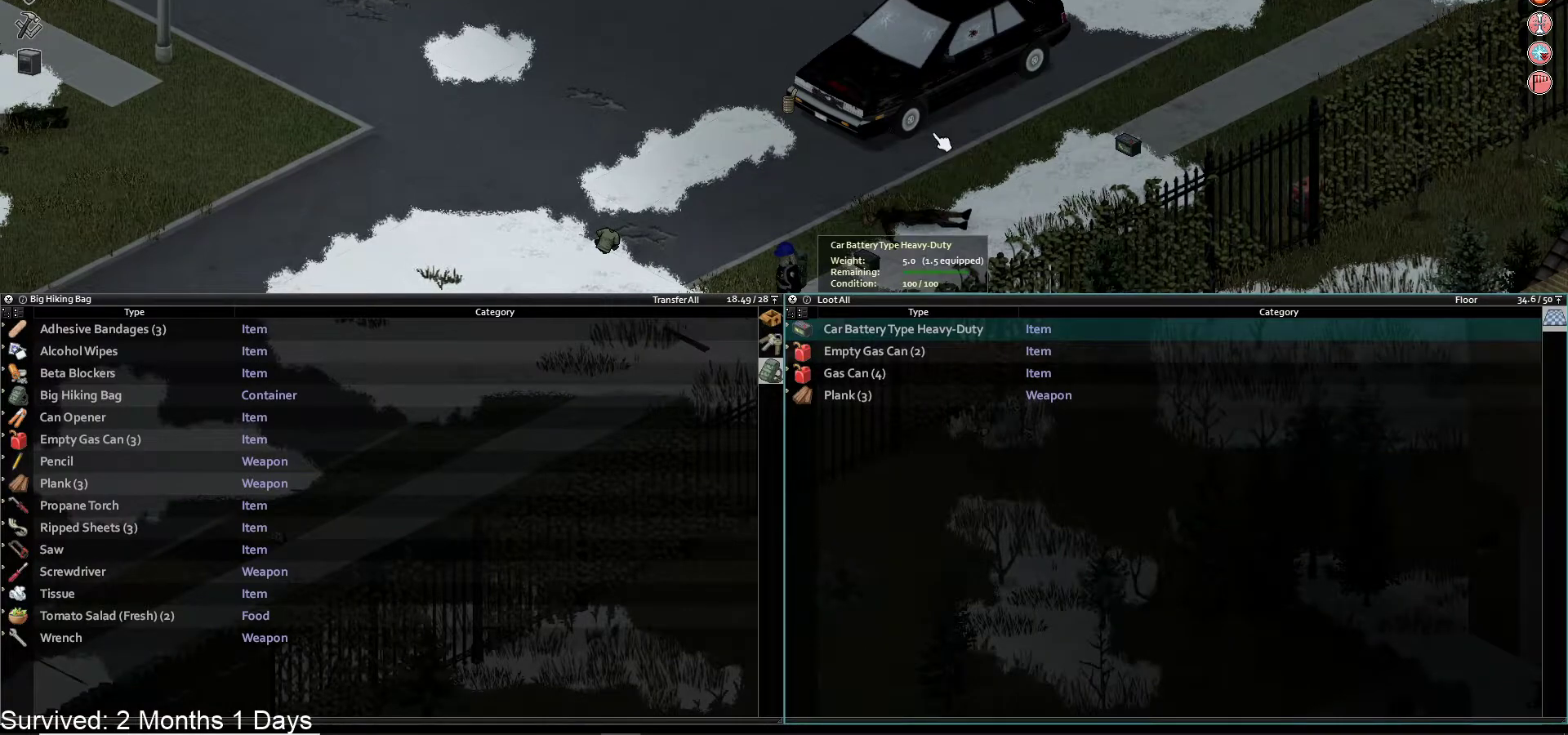
{"buttons": [], "left_stick": "center", "right_stick": "center", "events": [[117, "DPAD_DOWN", "up"], [200, "DPAD_DOWN", "down"], [317, "DPAD_DOWN", "up"]]}
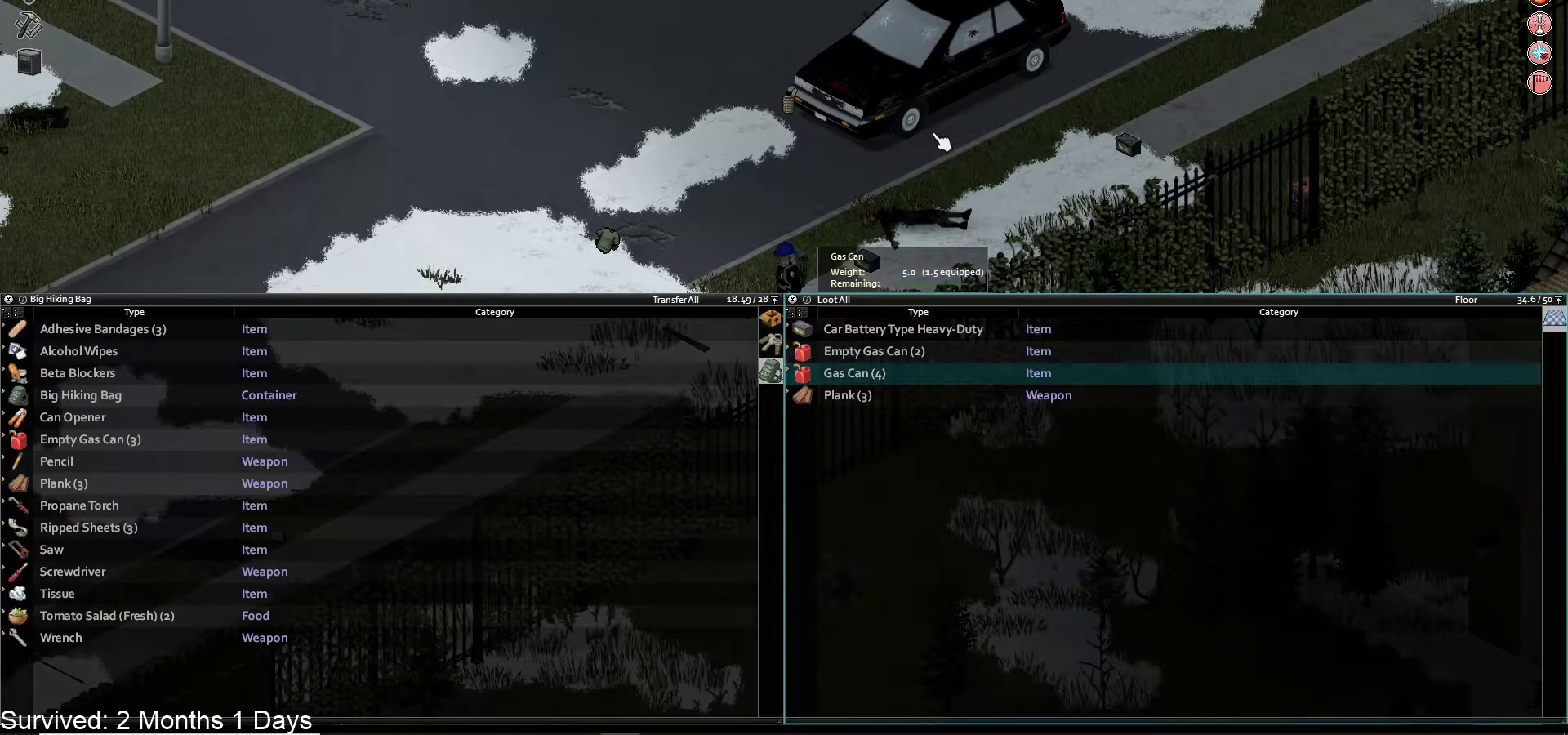
{"buttons": [], "left_stick": "center", "right_stick": "center", "events": [[83, "CIRCLE", "down"], [200, "CIRCLE", "up"]]}
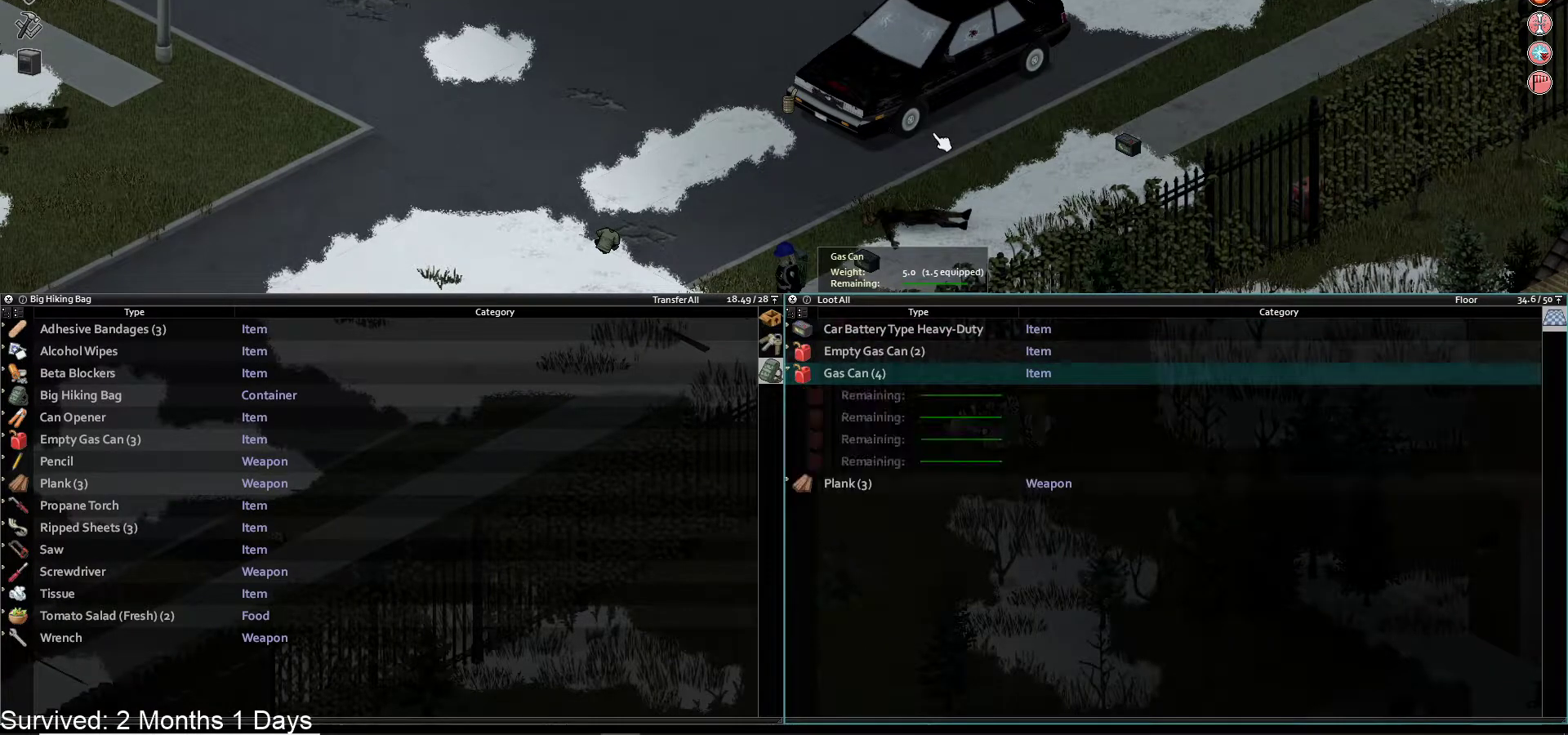
{"buttons": [], "left_stick": "center", "right_stick": "center", "events": [[83, "DPAD_DOWN", "down"], [200, "DPAD_DOWN", "up"], [250, "CROSS", "down"], [383, "CROSS", "up"]]}
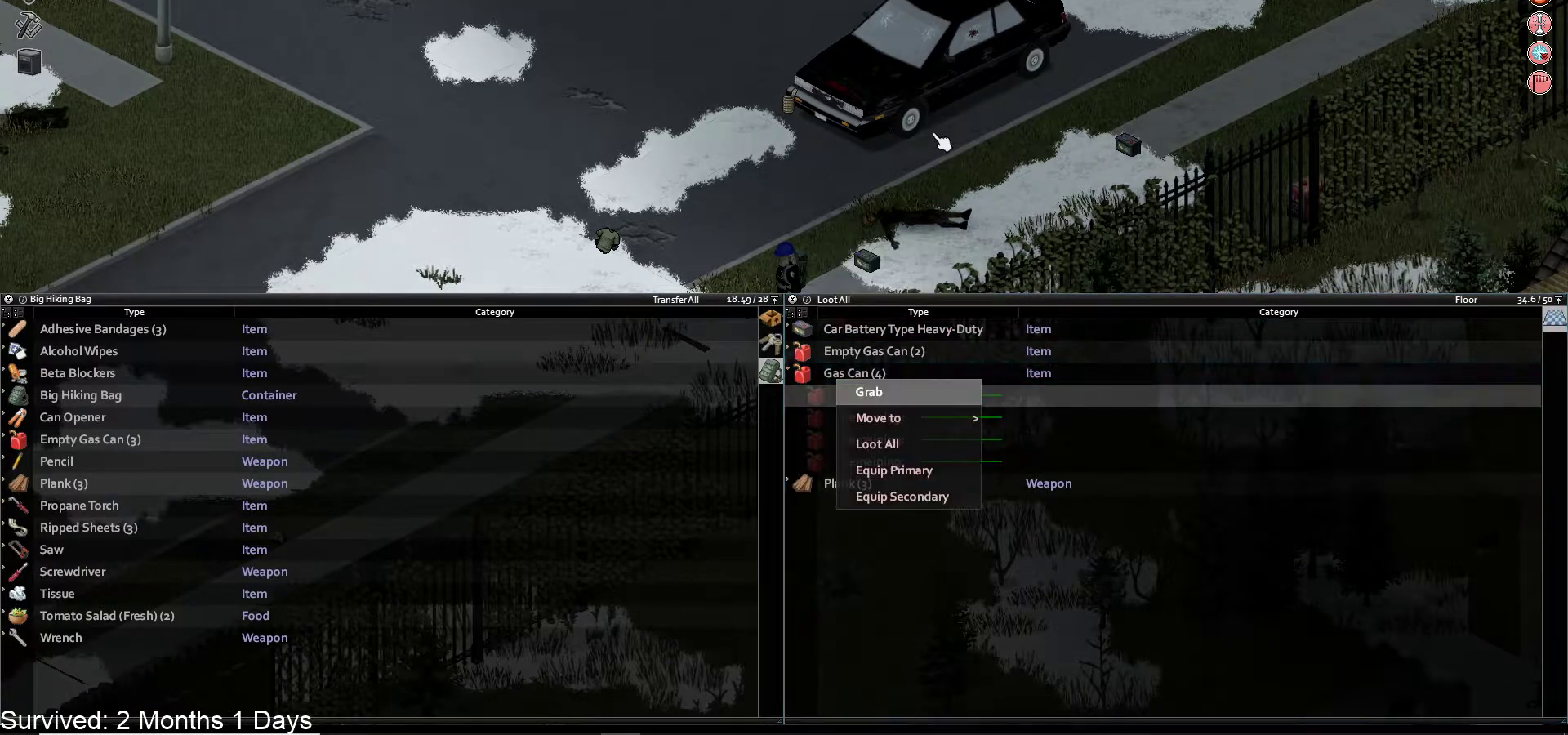
{"buttons": [], "left_stick": "center", "right_stick": "center", "events": [[200, "DPAD_DOWN", "down"], [317, "DPAD_DOWN", "up"]]}
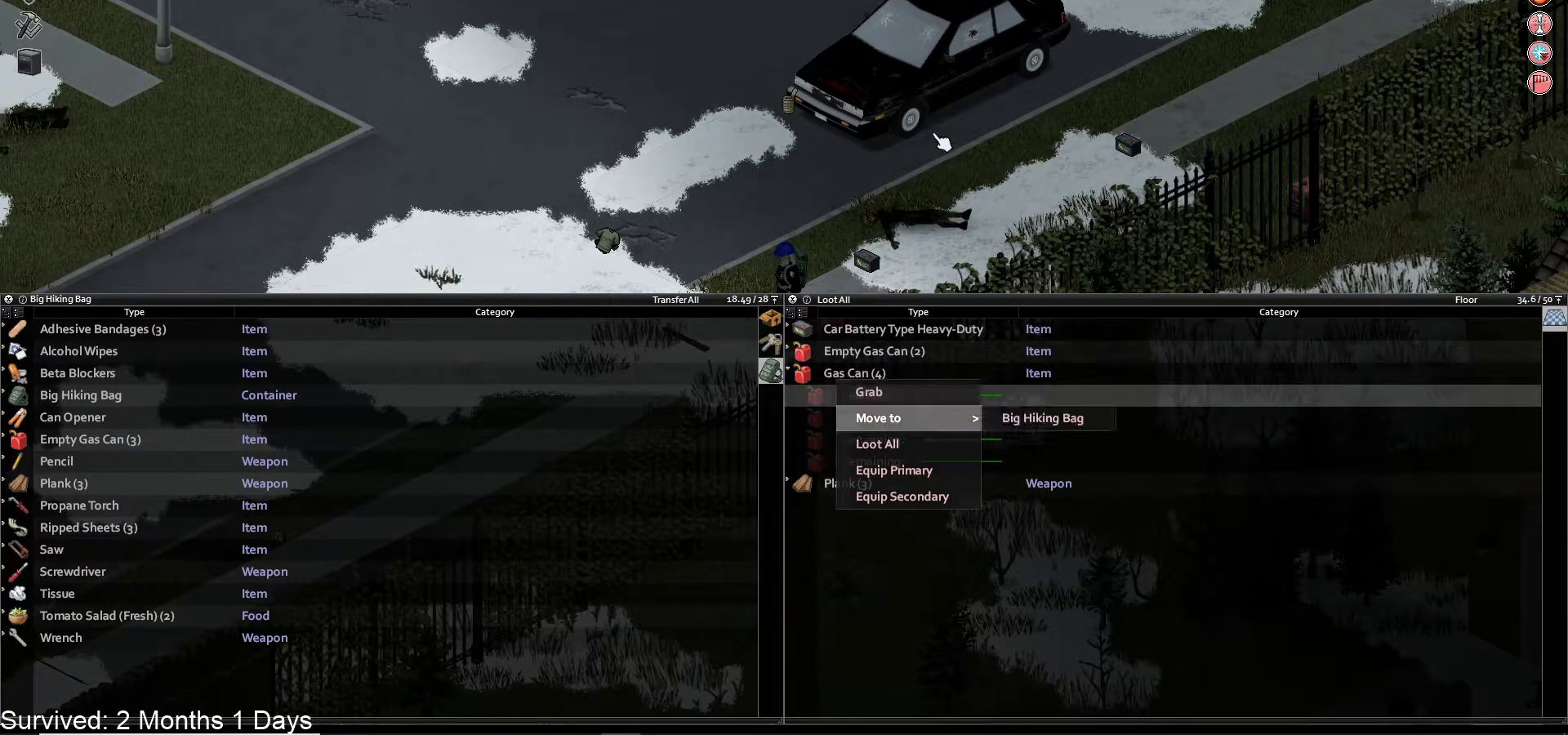
{"buttons": [], "left_stick": "center", "right_stick": "center", "events": [[150, "DPAD_DOWN", "down"], [267, "DPAD_DOWN", "up"], [350, "DPAD_DOWN", "down"], [467, "DPAD_DOWN", "up"]]}
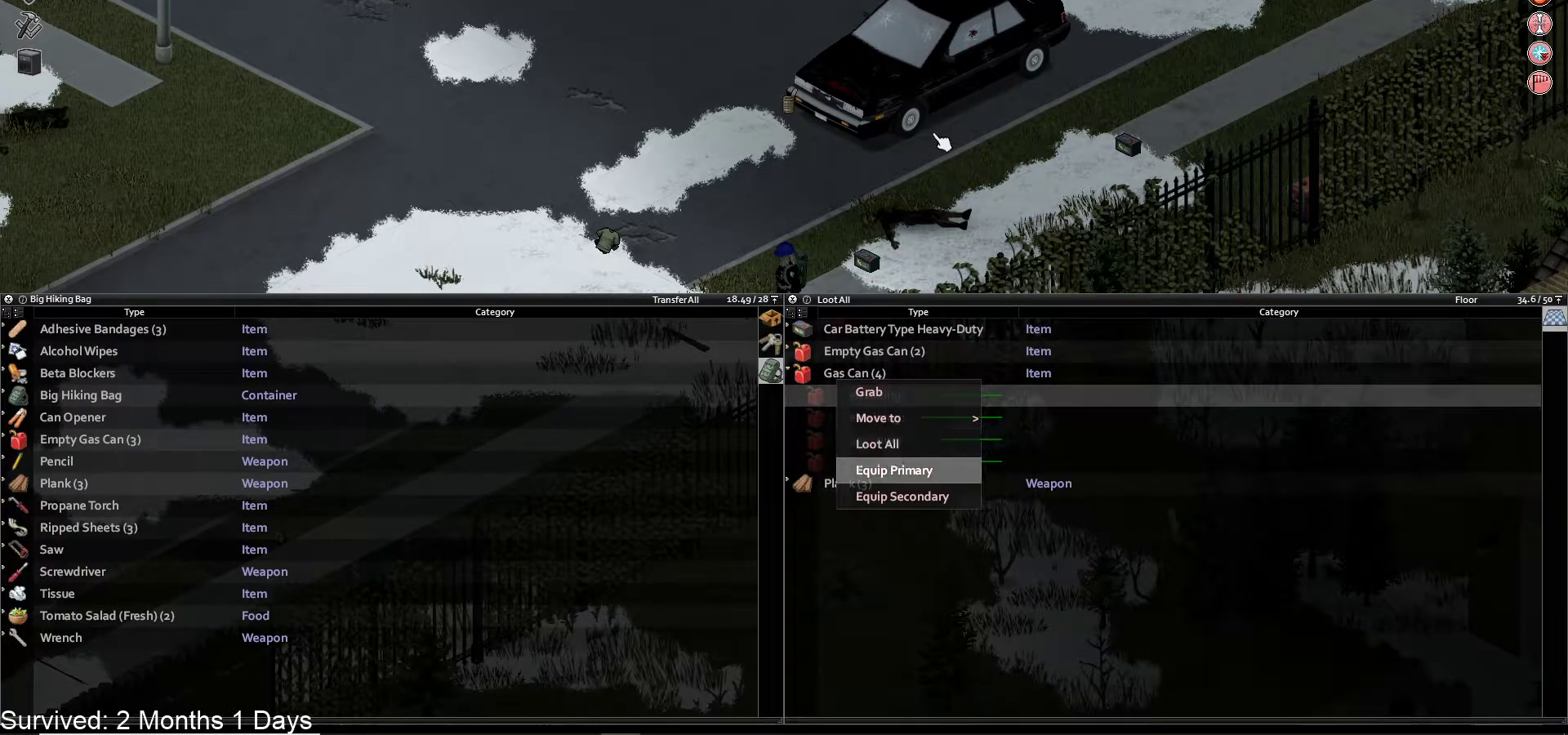
{"buttons": [], "left_stick": "center", "right_stick": "center", "events": [[67, "CROSS", "down"], [167, "CROSS", "up"]]}
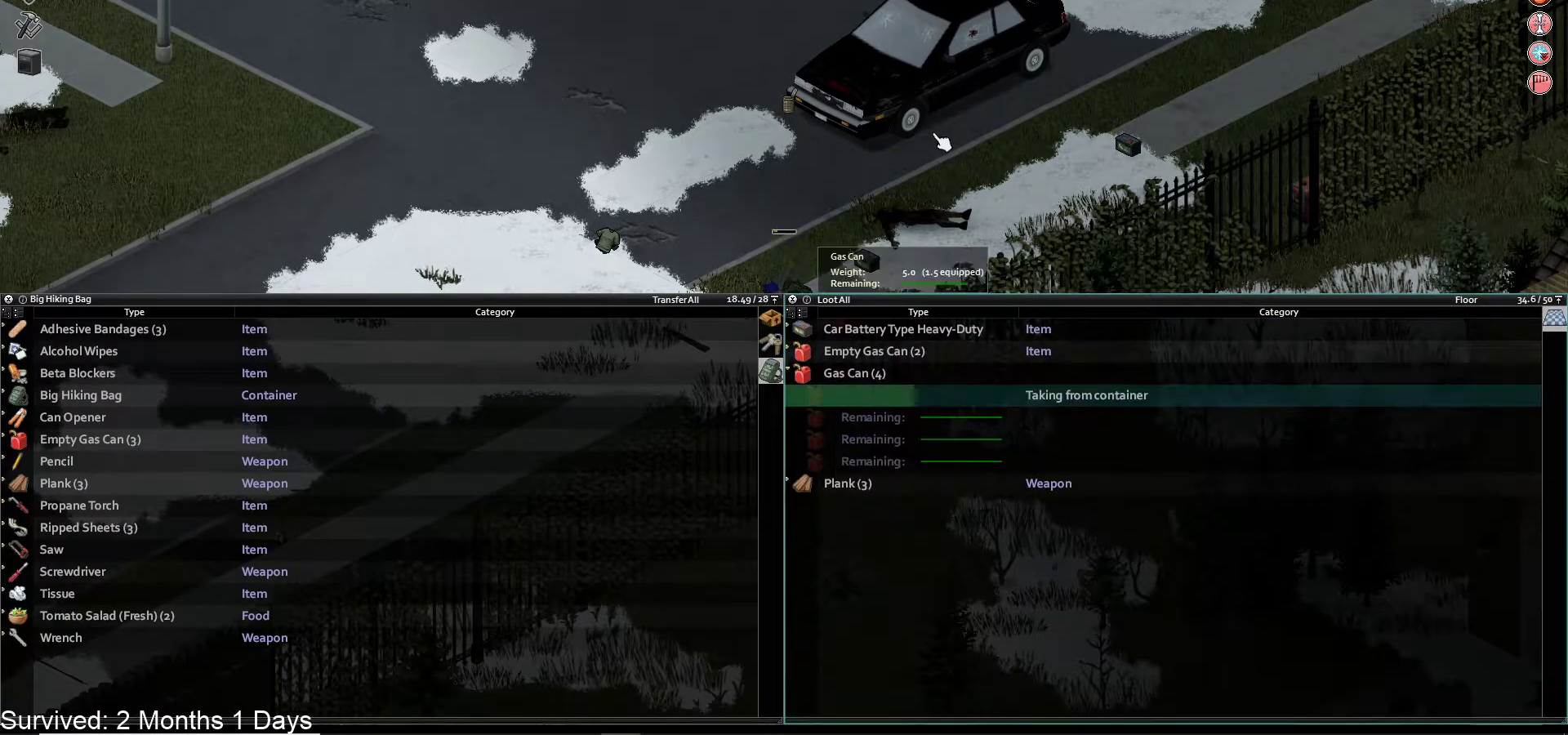
{"buttons": [], "left_stick": "center", "right_stick": "center", "events": []}
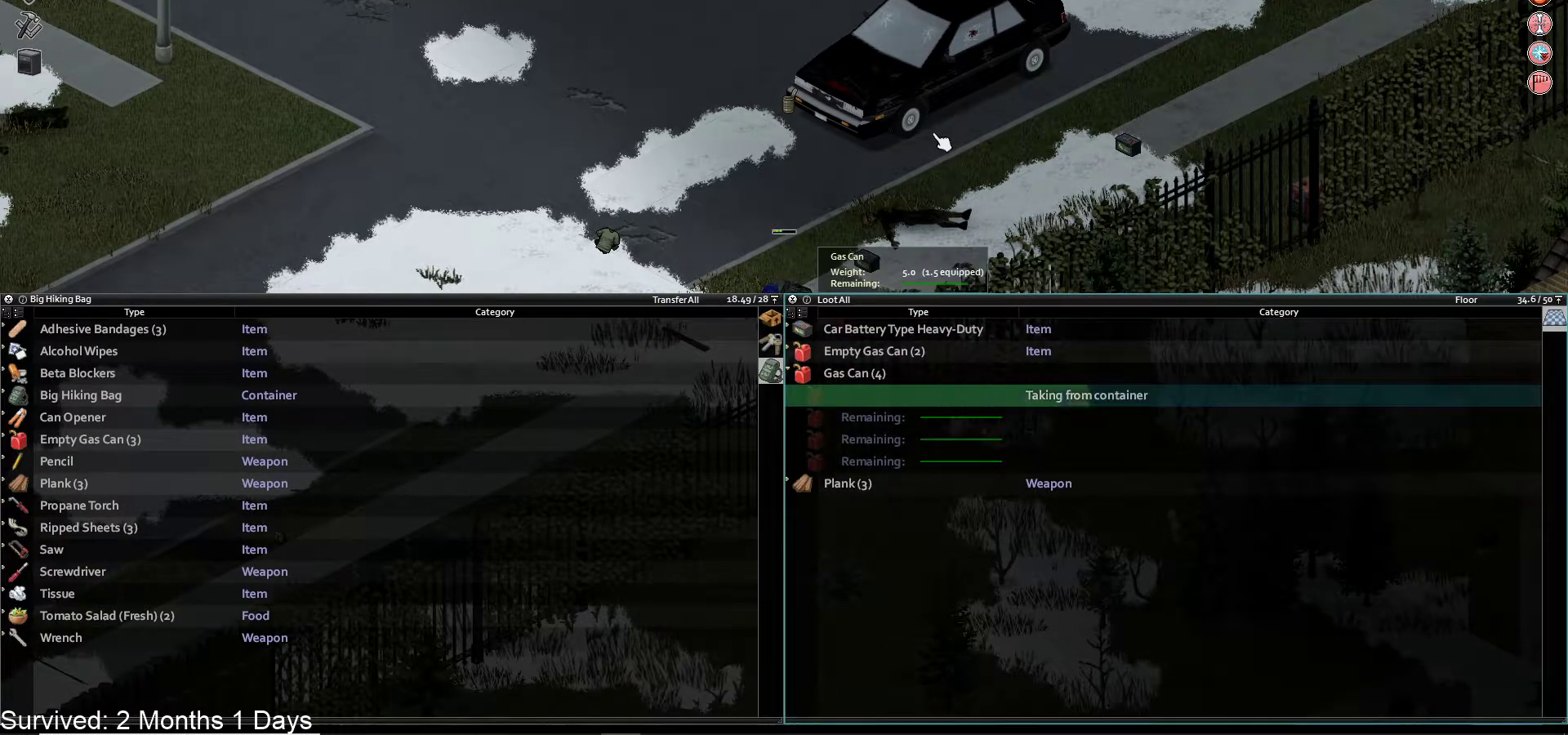
{"buttons": [], "left_stick": "center", "right_stick": "center", "events": [[50, "DPAD_LEFT", "down"], [167, "DPAD_LEFT", "up"]]}
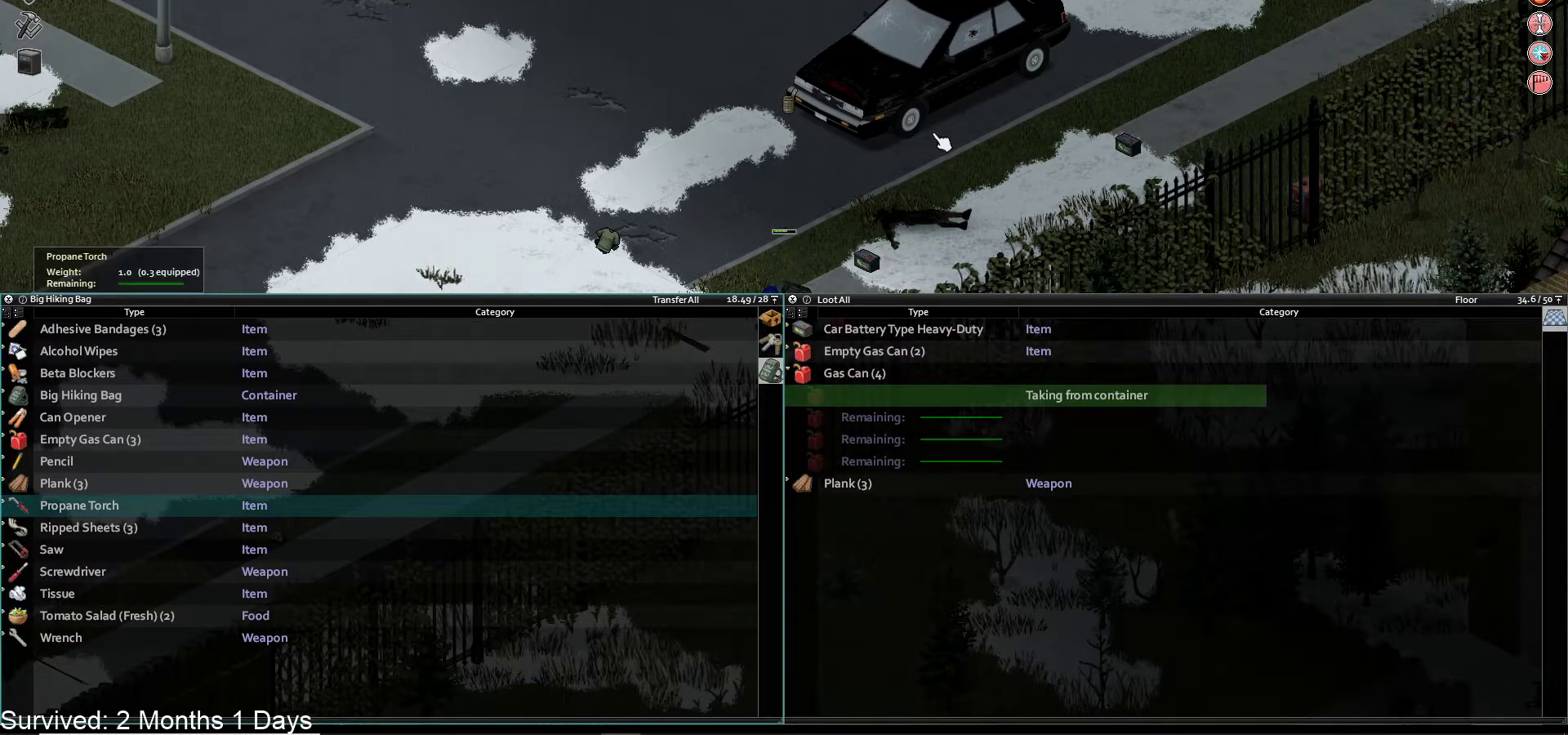
{"buttons": ["DPAD_UP"], "left_stick": "center", "right_stick": "center", "events": [[117, "DPAD_UP", "down"], [200, "DPAD_UP", "up"], [283, "DPAD_UP", "down"], [350, "DPAD_UP", "up"], [450, "DPAD_UP", "down"]]}
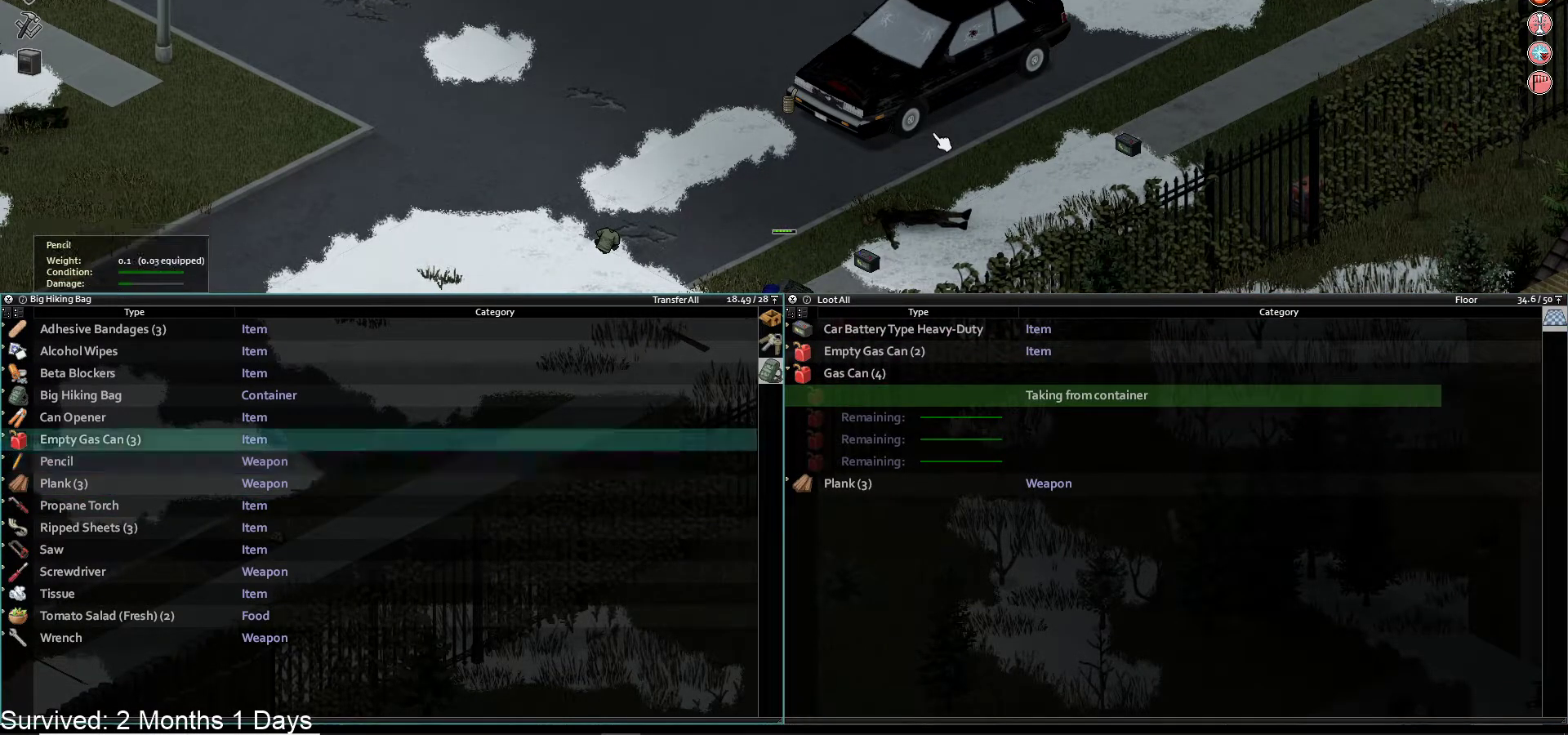
{"buttons": [], "left_stick": "center", "right_stick": "center", "events": [[33, "DPAD_UP", "up"]]}
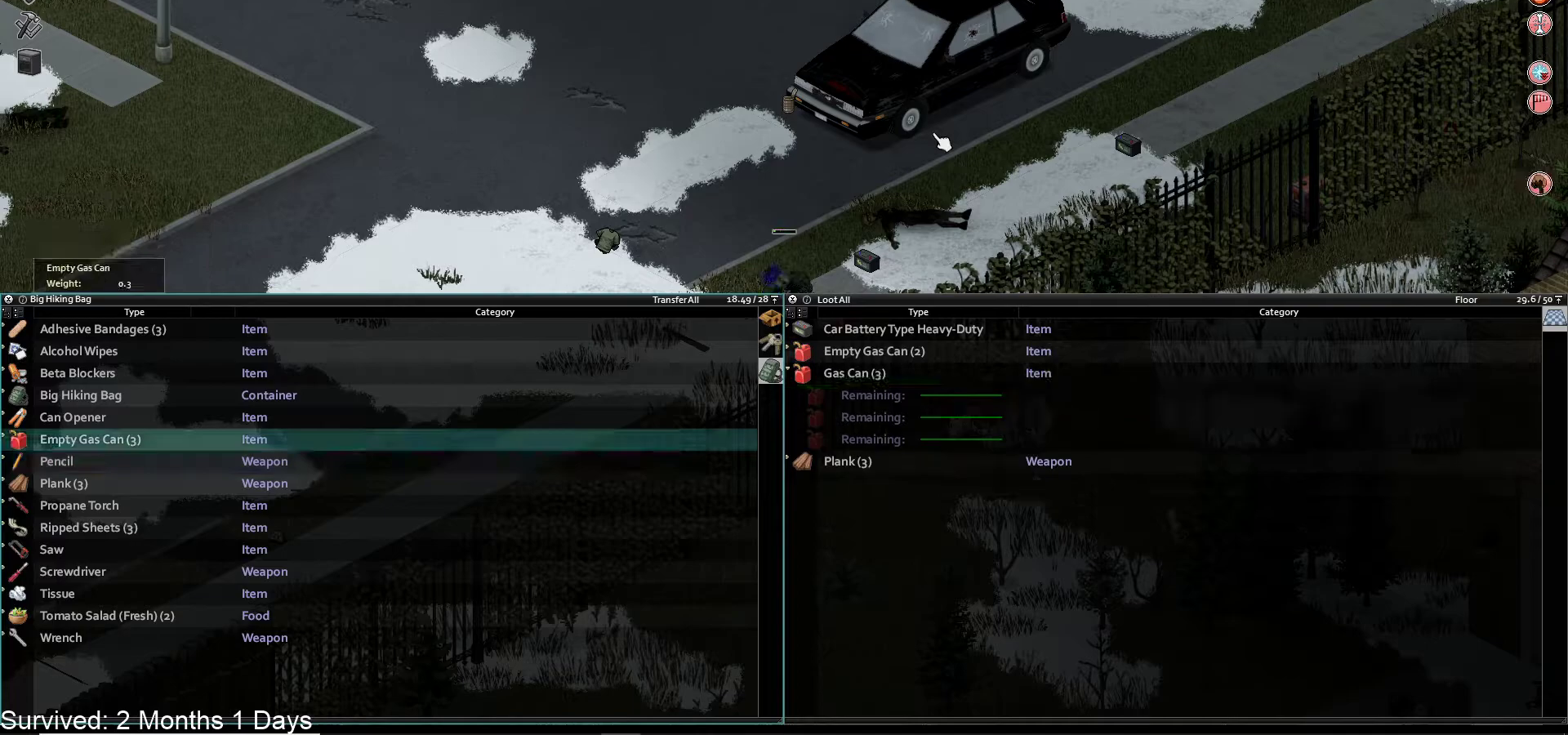
{"buttons": [], "left_stick": "center", "right_stick": "center", "events": [[250, "CIRCLE", "down"], [367, "CIRCLE", "up"]]}
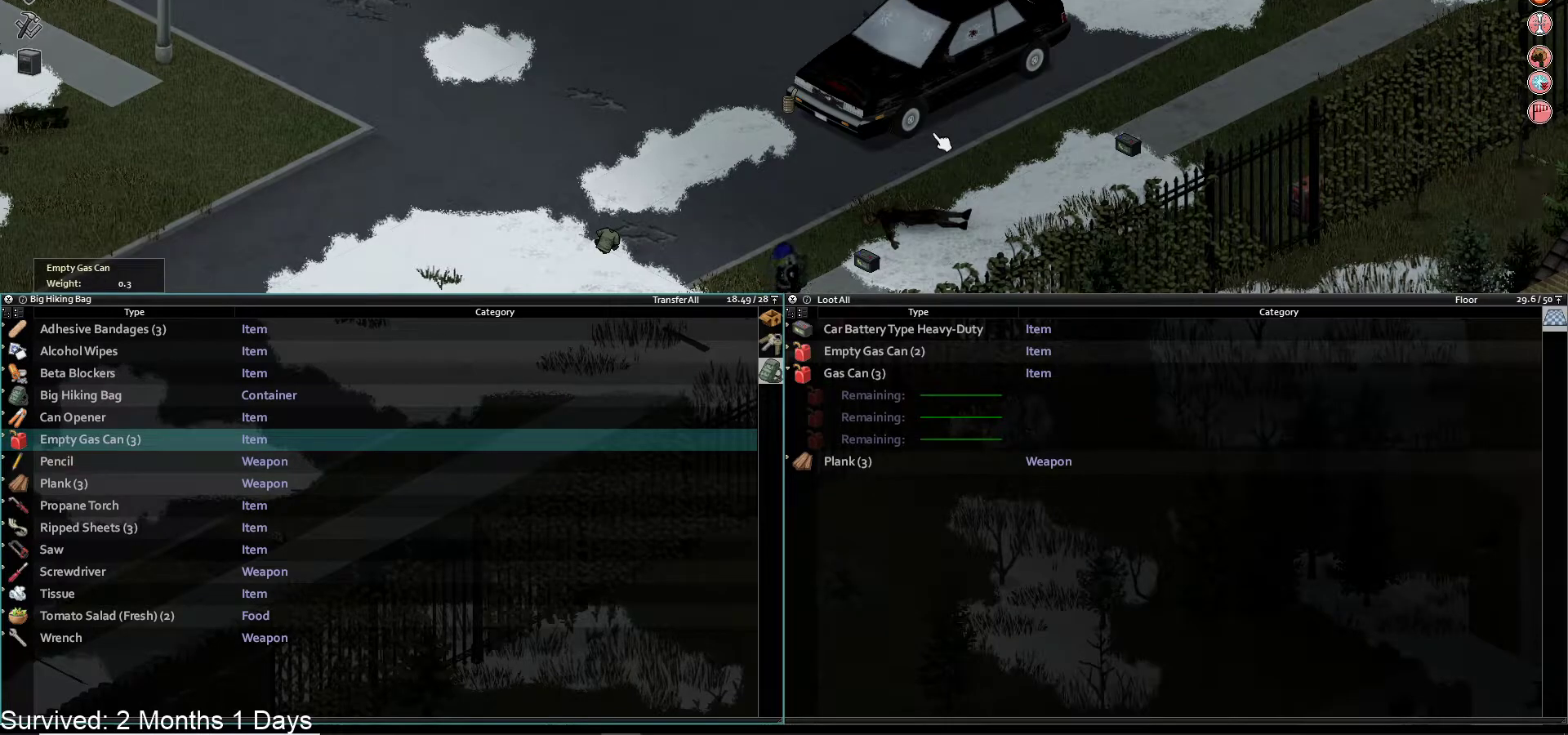
{"buttons": [], "left_stick": "center", "right_stick": "center", "events": [[367, "CROSS", "down"], [500, "CROSS", "up"]]}